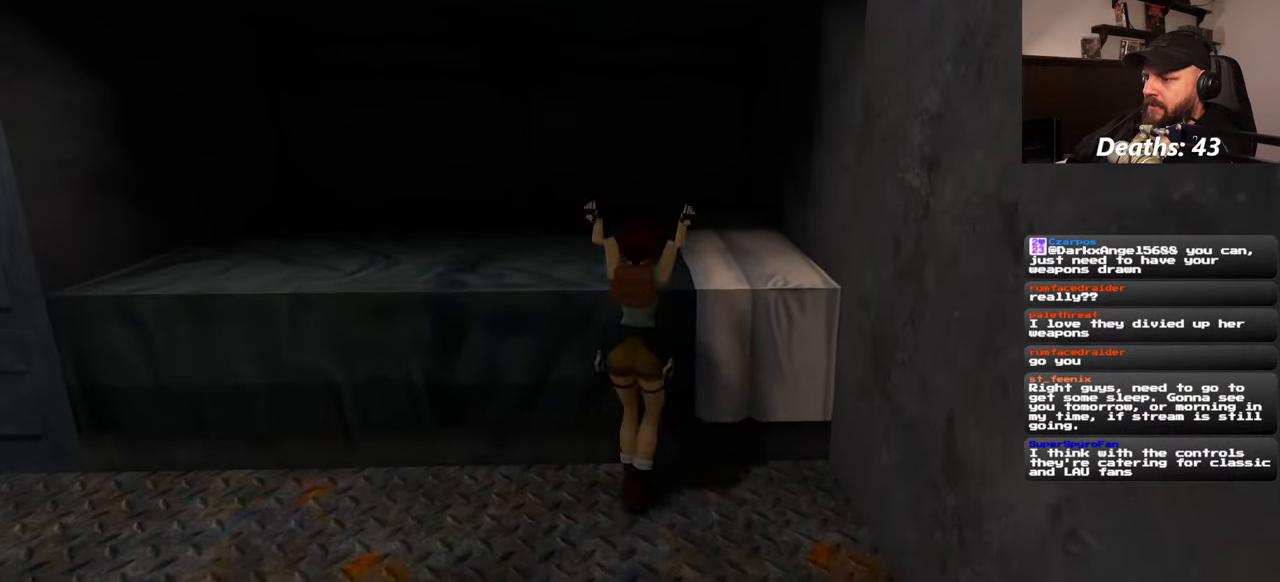
Gameplay with a controller (PlayStation layout); each line is a JSON object with the inputs held at the frame after it. "events" lists button and stick changes between this image and that frame as [ms after this image, input, new state], when the widget could be followed in between. Not read: L2 L3 R2 R3 START.
{"buttons": [], "left_stick": "up", "right_stick": "center", "events": [[134, "left_stick", "up"]]}
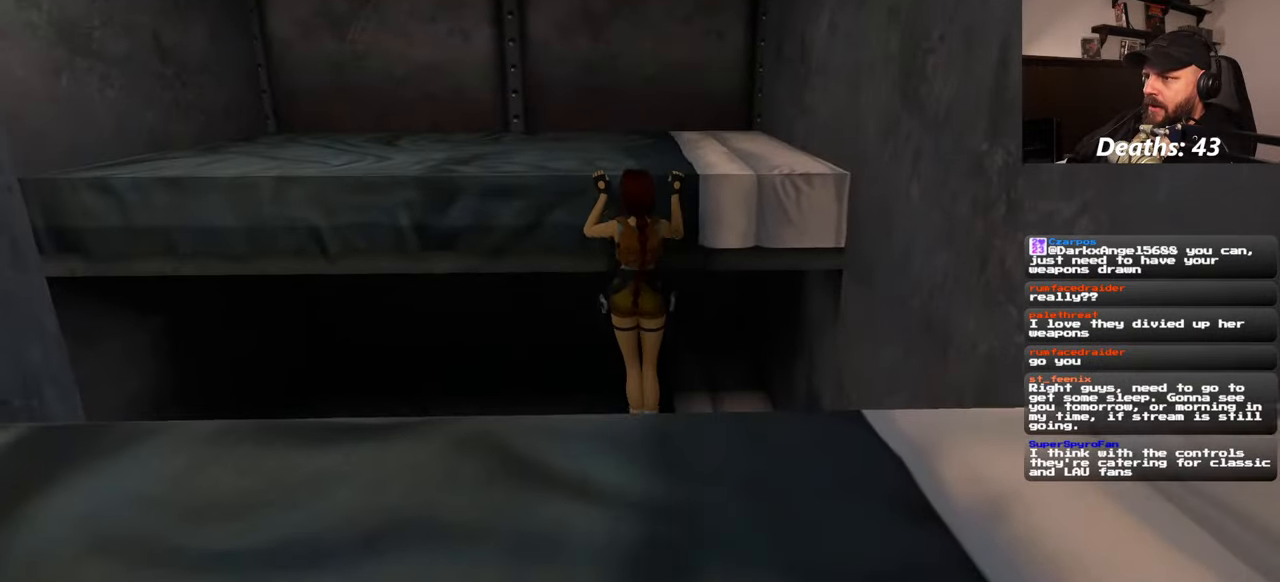
{"buttons": [], "left_stick": "center", "right_stick": "center", "events": [[200, "left_stick", "center"]]}
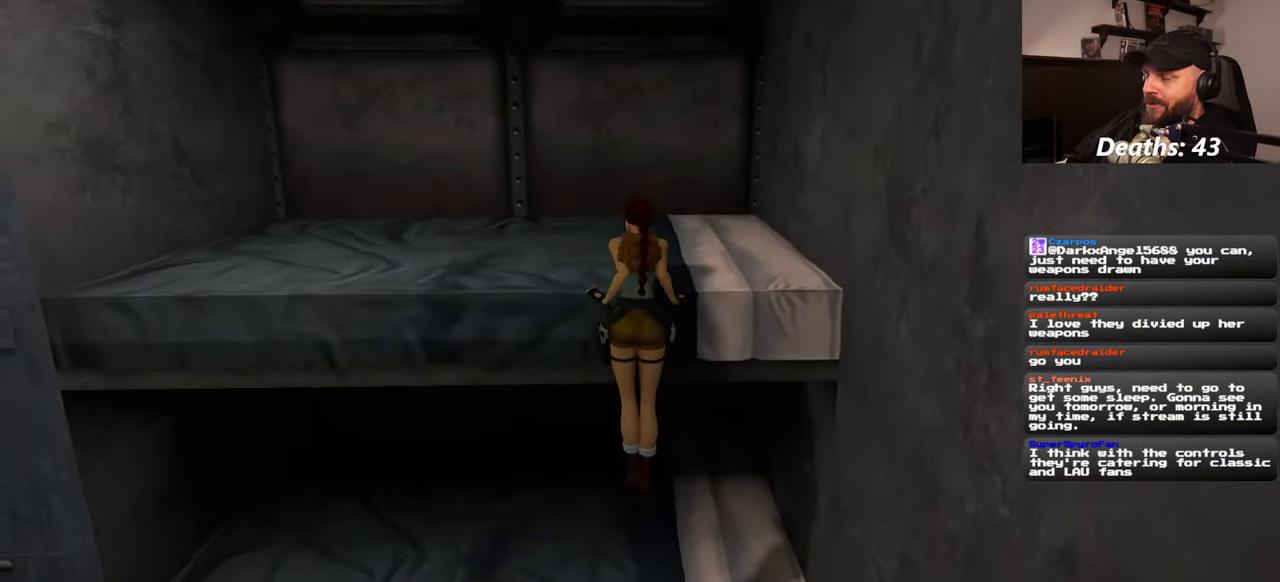
{"buttons": [], "left_stick": "center", "right_stick": "right", "events": [[34, "right_stick", "right"]]}
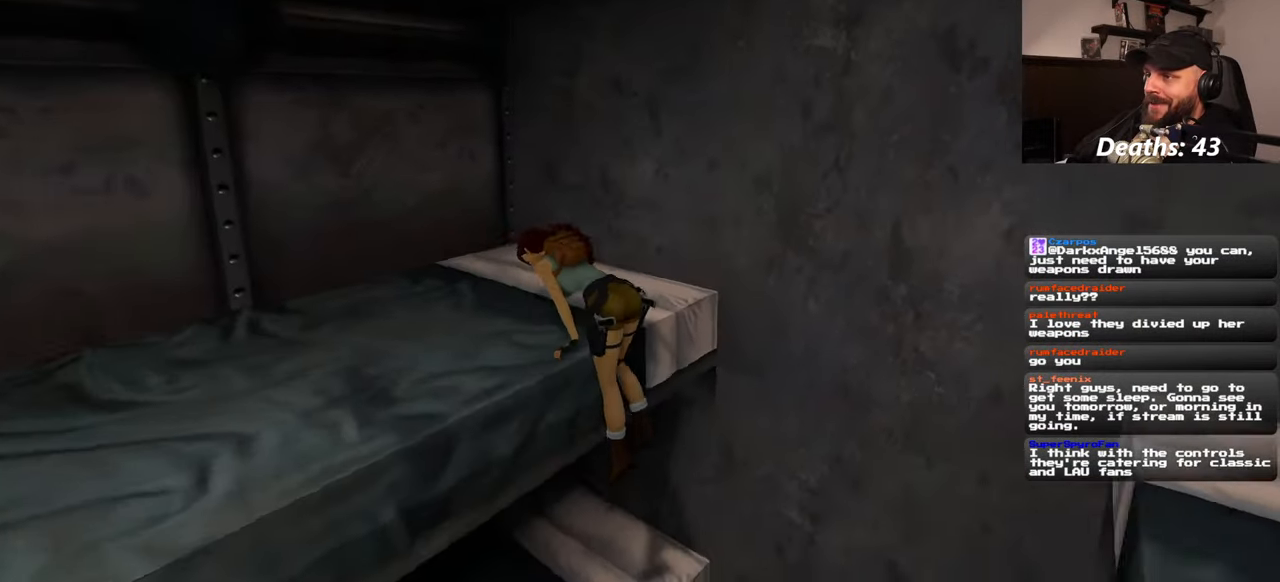
{"buttons": [], "left_stick": "center", "right_stick": "up-right", "events": [[250, "right_stick", "up-right"]]}
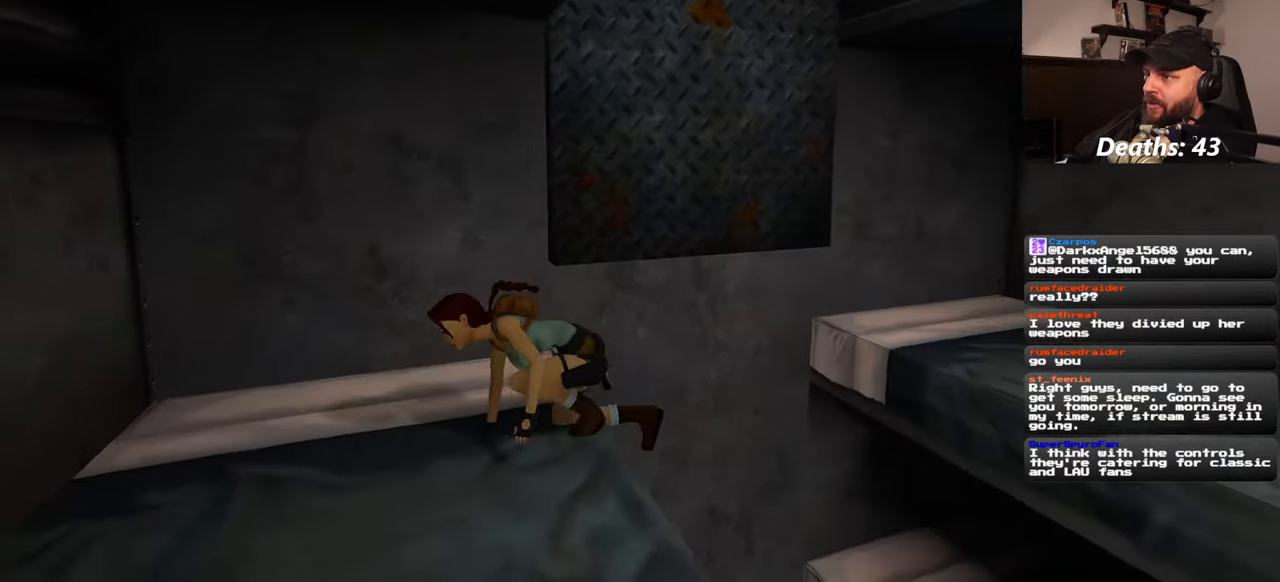
{"buttons": [], "left_stick": "center", "right_stick": "up-right"}
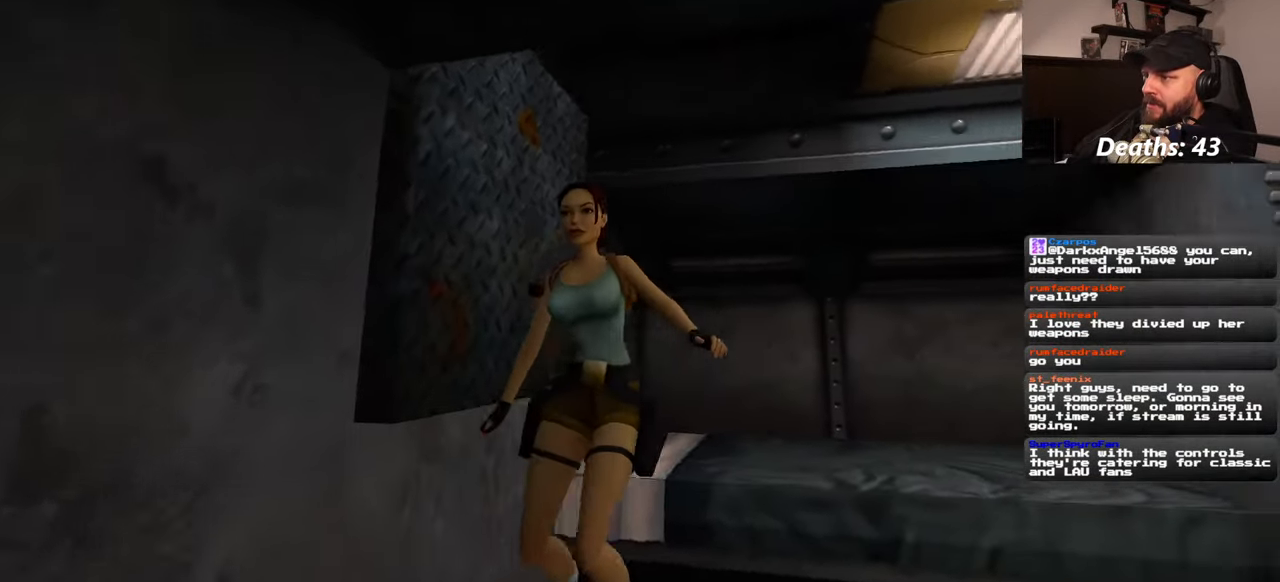
{"buttons": [], "left_stick": "center", "right_stick": "center", "events": [[167, "right_stick", "center"]]}
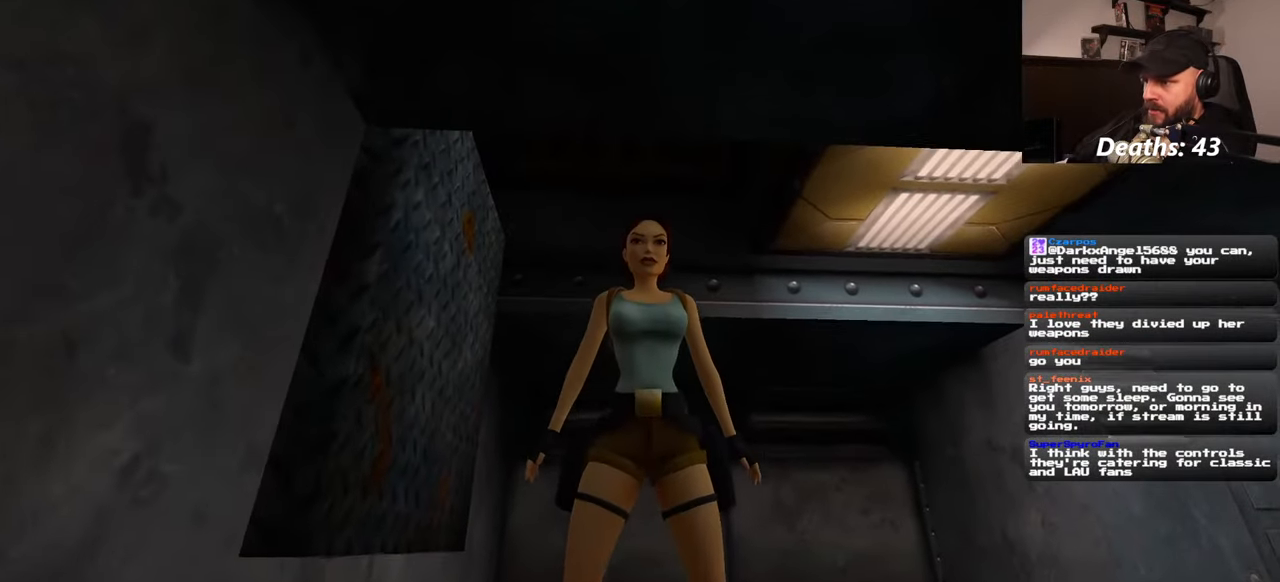
{"buttons": [], "left_stick": "center", "right_stick": "center", "events": []}
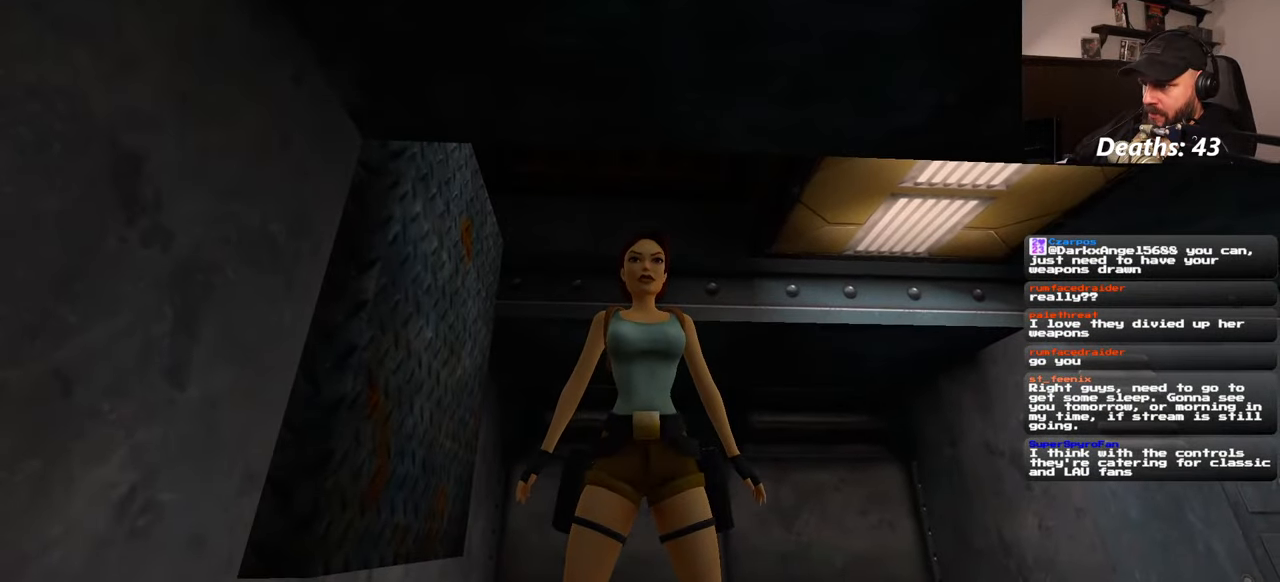
{"buttons": [], "left_stick": "center", "right_stick": "up-right", "events": [[17, "right_stick", "up-right"]]}
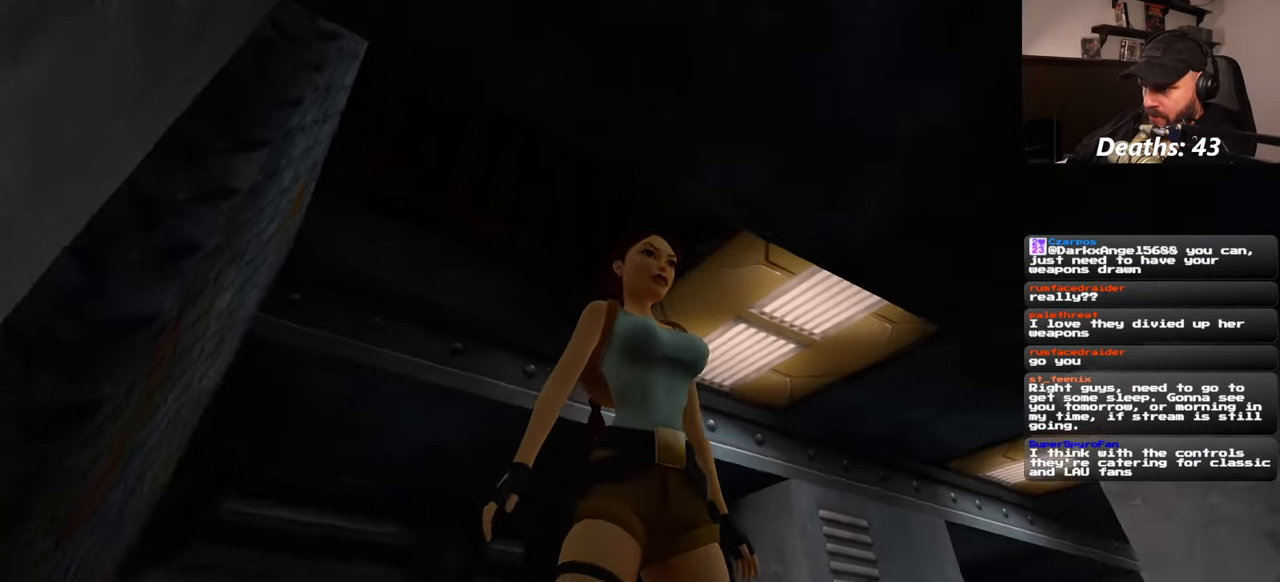
{"buttons": [], "left_stick": "center", "right_stick": "down-left", "events": [[84, "right_stick", "center"], [400, "right_stick", "down-left"]]}
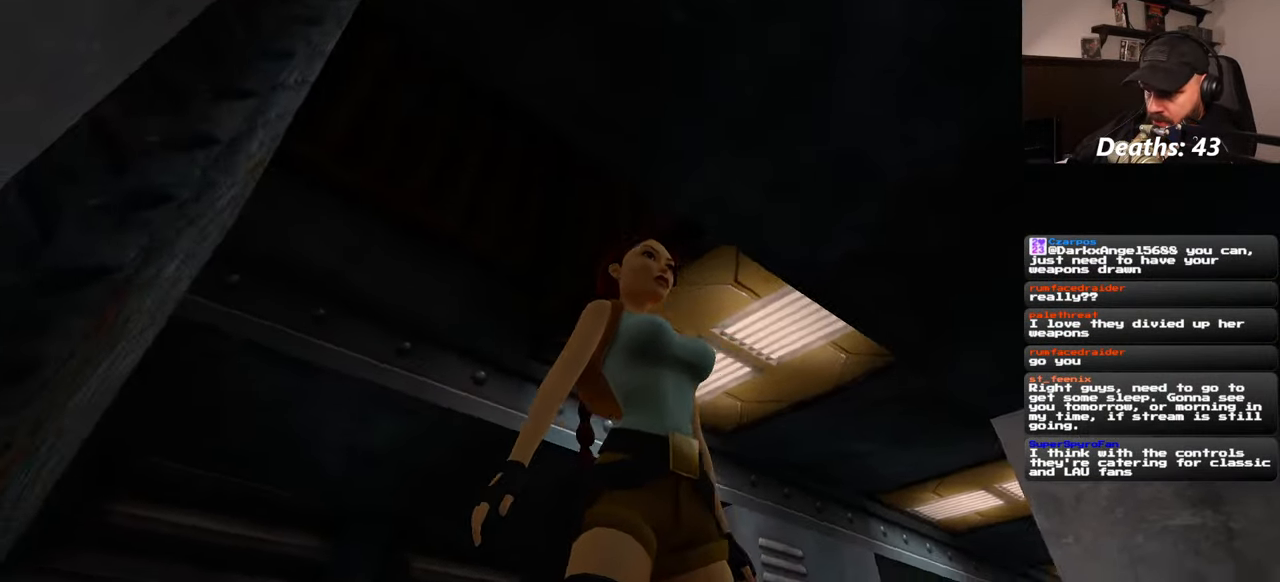
{"buttons": [], "left_stick": "center", "right_stick": "center", "events": [[384, "right_stick", "center"]]}
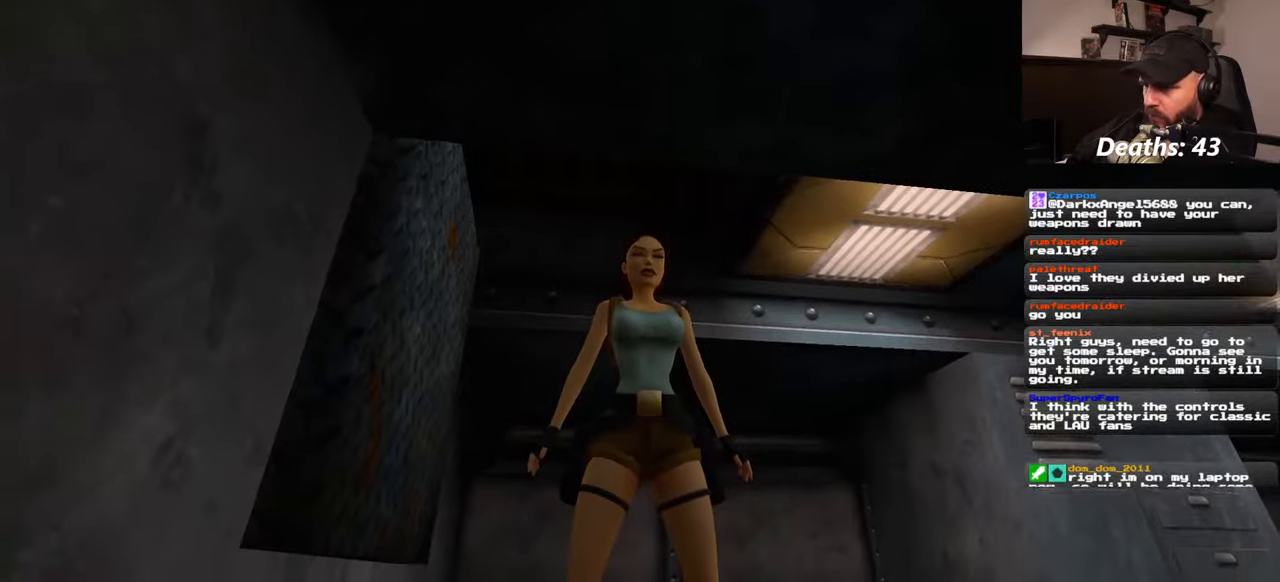
{"buttons": [], "left_stick": "up-right", "right_stick": "down-right", "events": [[267, "left_stick", "up-right"], [317, "right_stick", "down-right"]]}
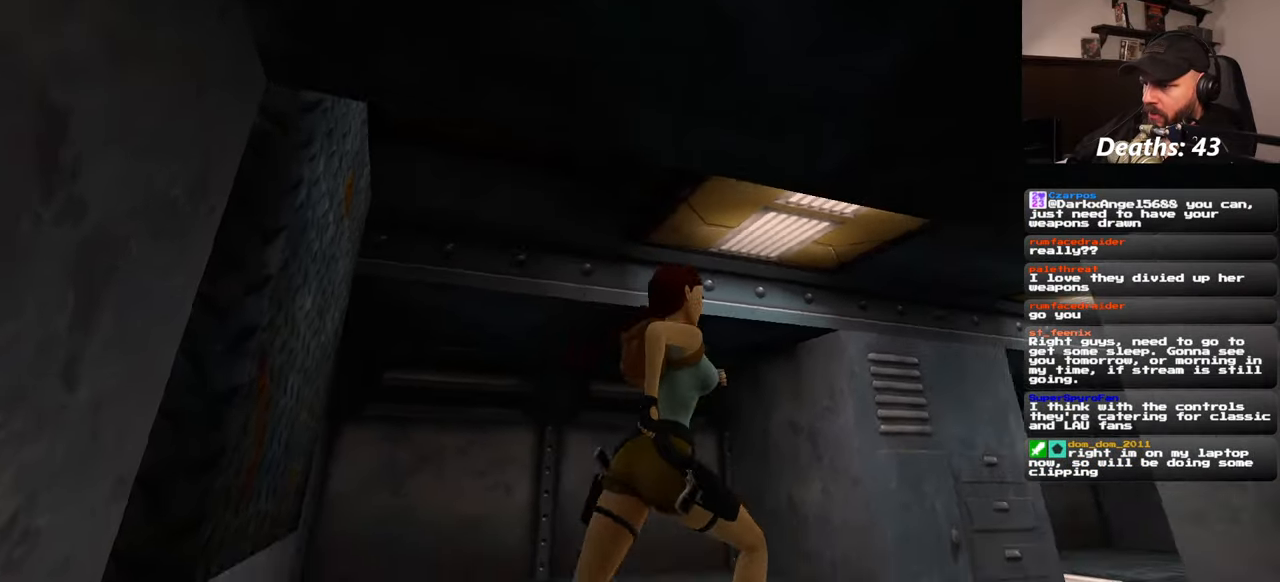
{"buttons": [], "left_stick": "up", "right_stick": "right", "events": [[284, "left_stick", "up"], [317, "right_stick", "right"]]}
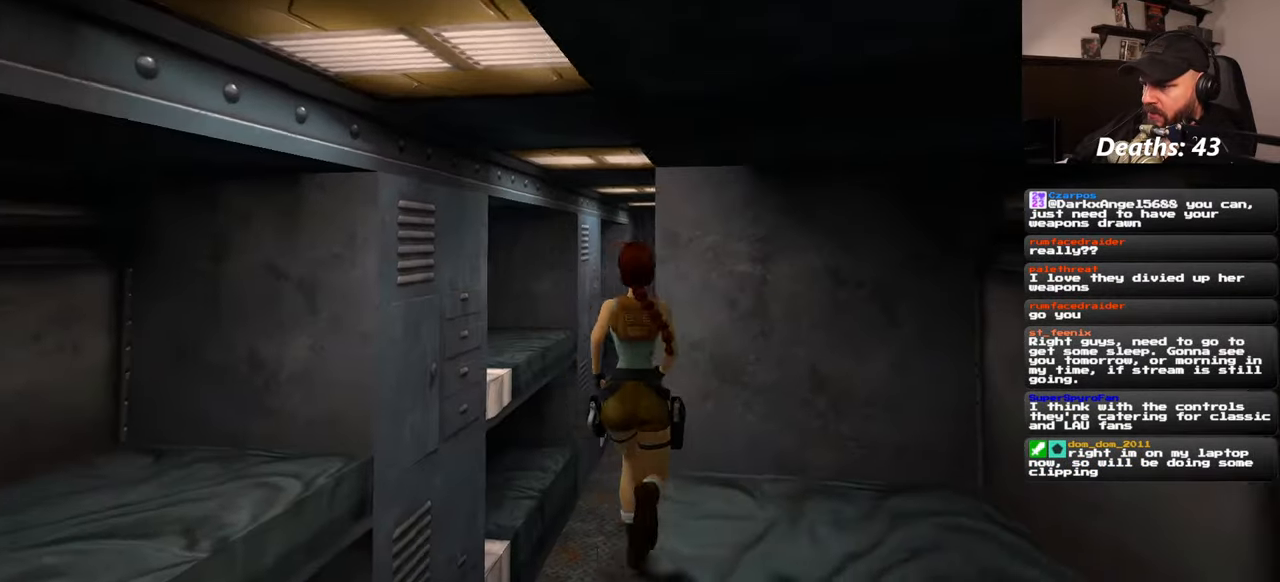
{"buttons": [], "left_stick": "up-right", "right_stick": "center", "events": [[67, "left_stick", "up-left"], [84, "right_stick", "center"], [367, "left_stick", "up"], [500, "left_stick", "up-right"]]}
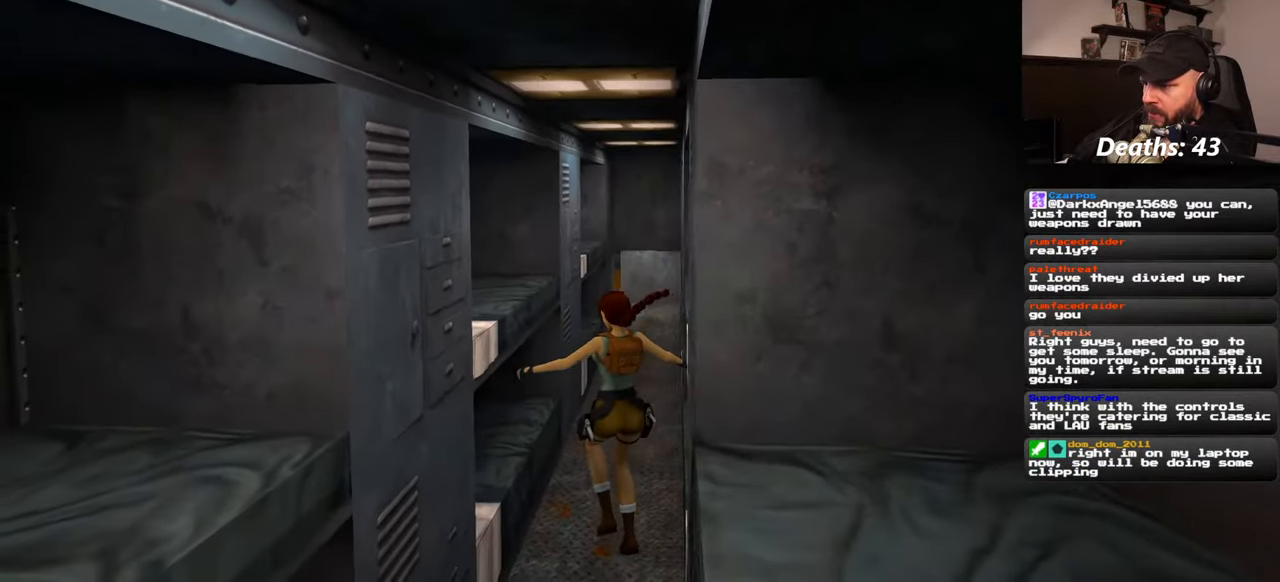
{"buttons": [], "left_stick": "up", "right_stick": "center", "events": [[234, "right_stick", "up-left"], [334, "left_stick", "center"], [500, "left_stick", "up"], [500, "right_stick", "center"]]}
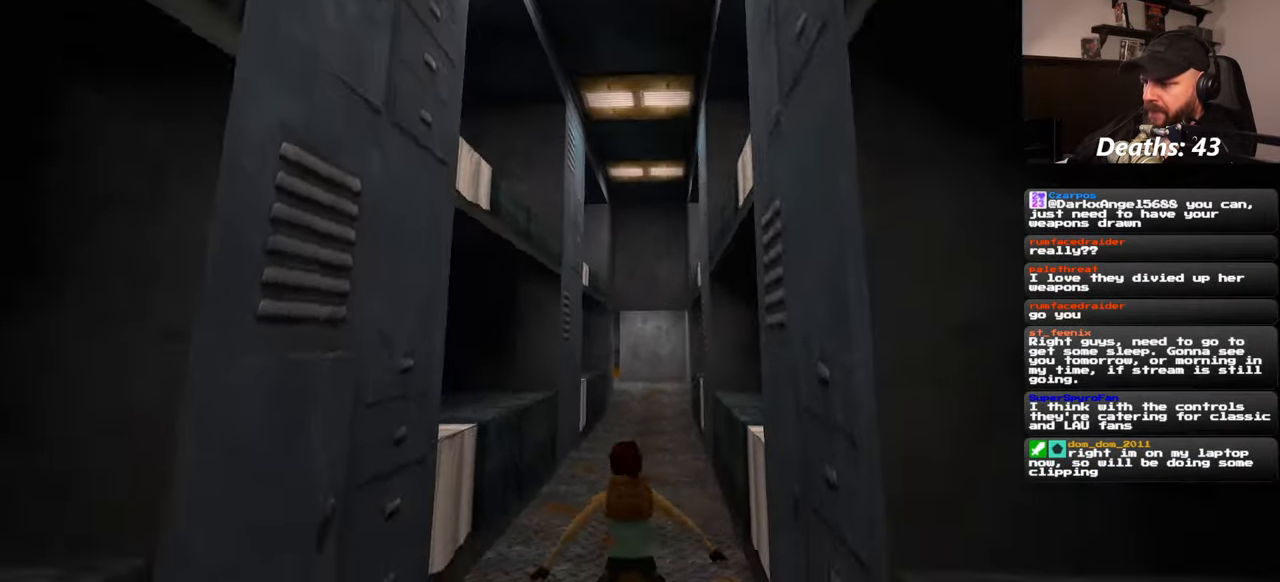
{"buttons": [], "left_stick": "up", "right_stick": "down", "events": [[417, "right_stick", "down"]]}
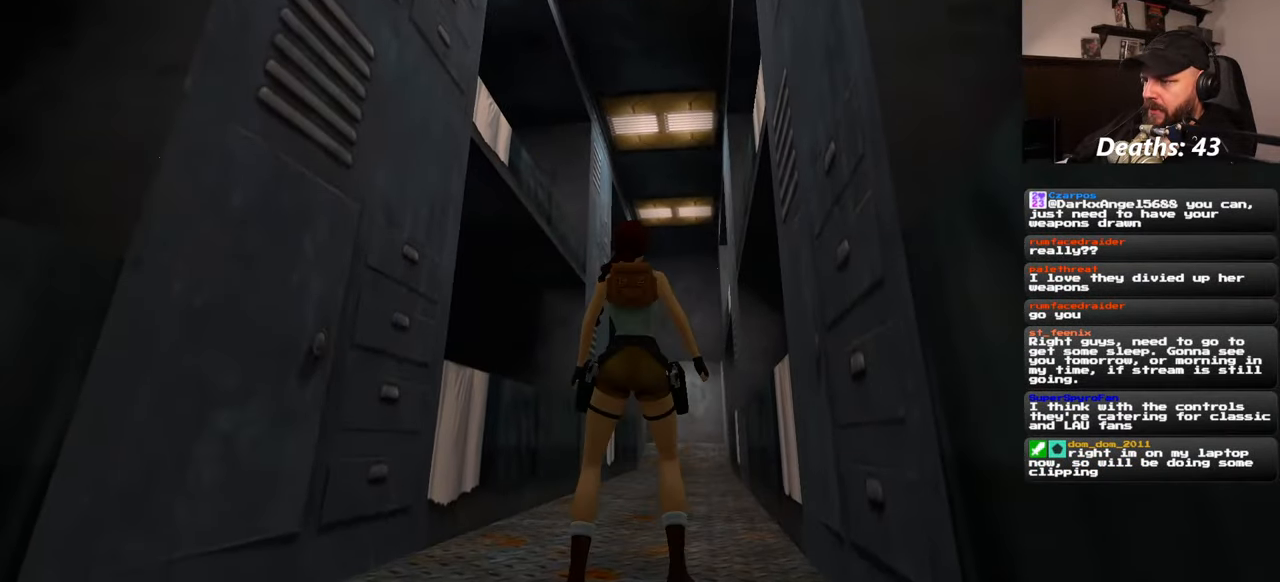
{"buttons": ["SQUARE"], "left_stick": "up", "right_stick": "center", "events": [[84, "right_stick", "center"], [400, "SQUARE", "down"]]}
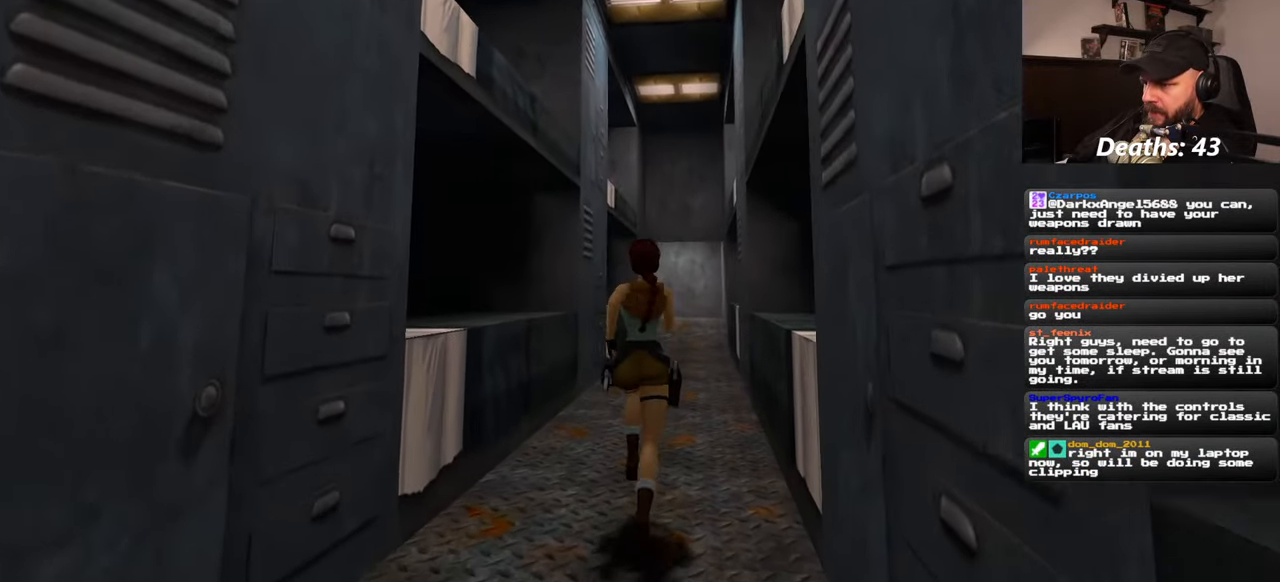
{"buttons": [], "left_stick": "up", "right_stick": "center", "events": [[484, "SQUARE", "up"]]}
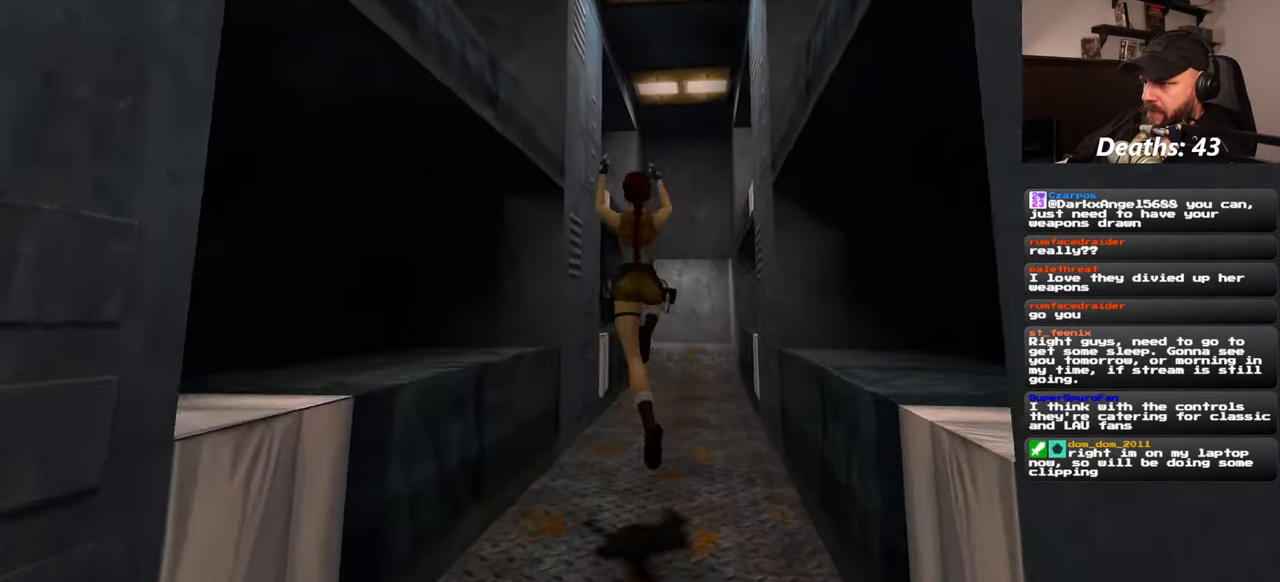
{"buttons": [], "left_stick": "up", "right_stick": "center", "events": [[200, "right_stick", "down-right"], [384, "right_stick", "center"]]}
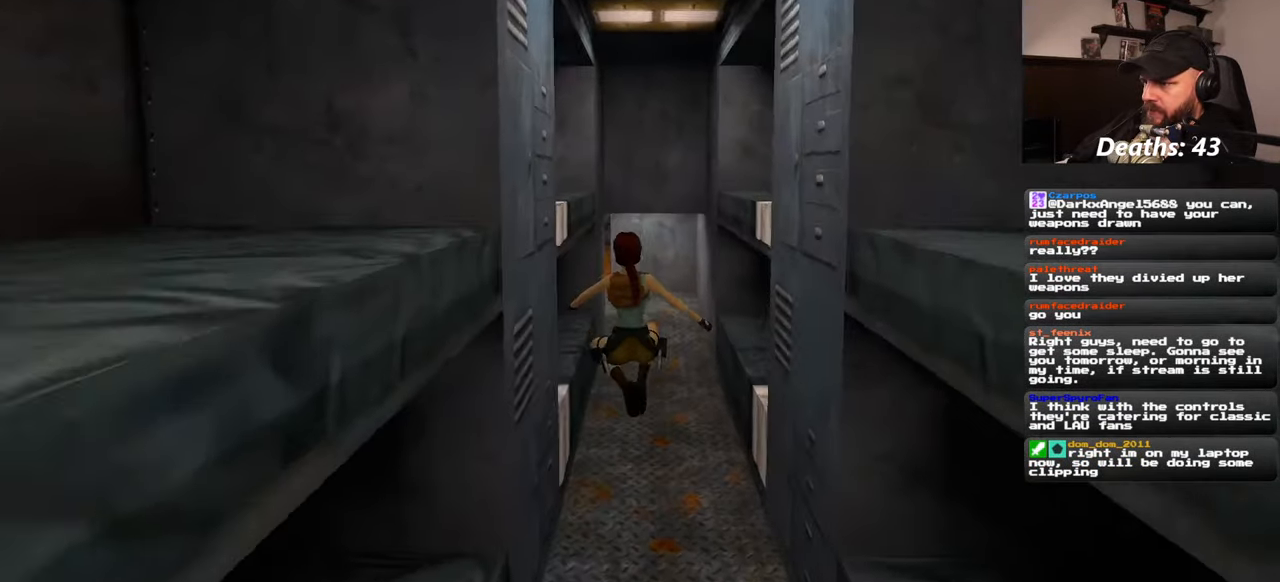
{"buttons": [], "left_stick": "up", "right_stick": "up-right", "events": [[450, "right_stick", "up-right"]]}
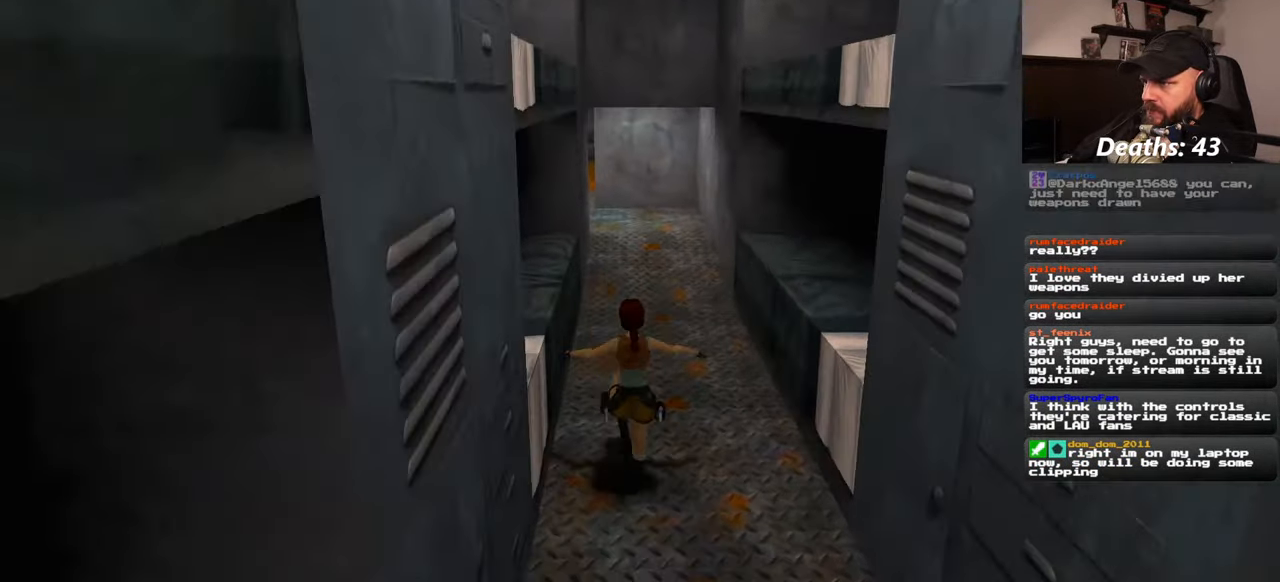
{"buttons": [], "left_stick": "up", "right_stick": "center", "events": [[100, "right_stick", "center"]]}
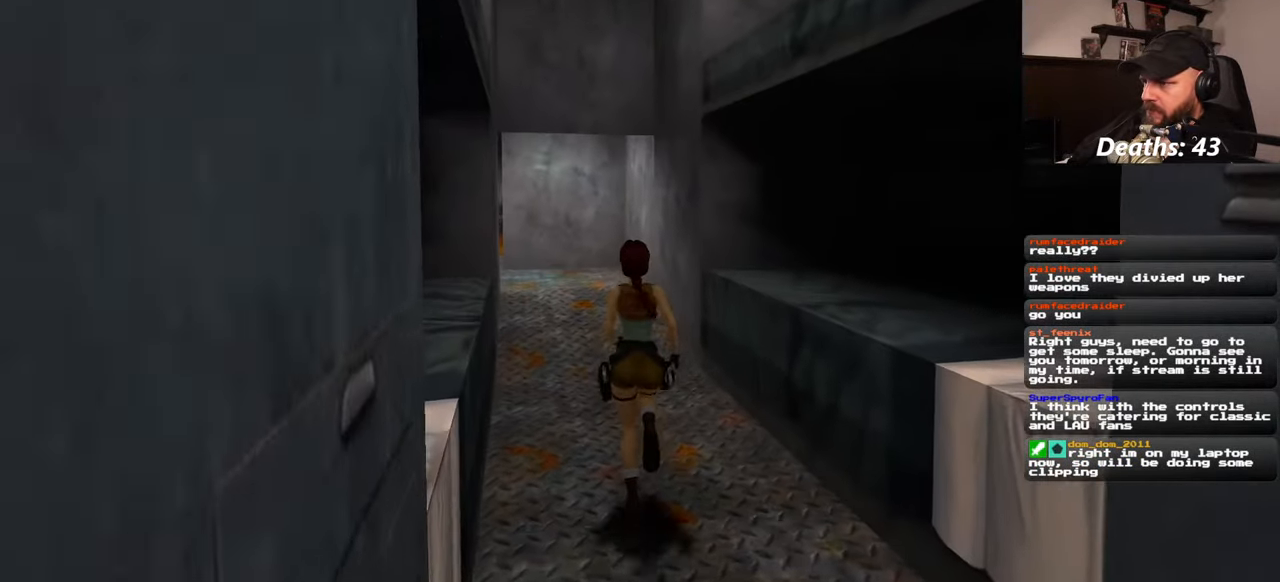
{"buttons": [], "left_stick": "up-right", "right_stick": "center", "events": [[467, "left_stick", "up-right"]]}
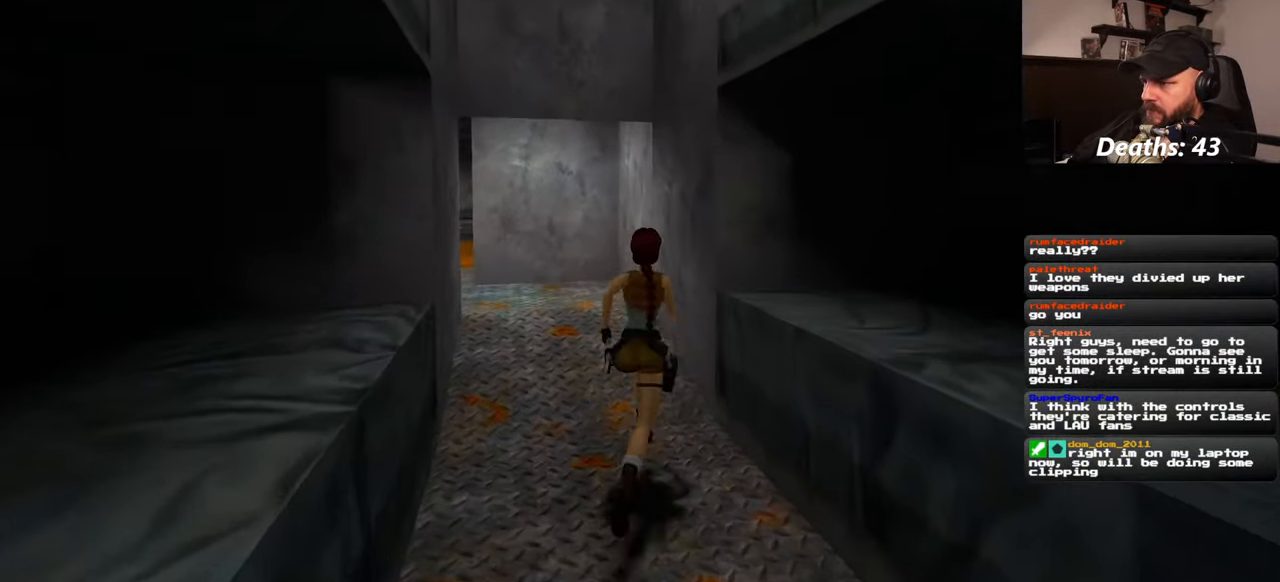
{"buttons": ["SQUARE"], "left_stick": "center", "right_stick": "center", "events": [[184, "left_stick", "center"], [350, "SQUARE", "down"]]}
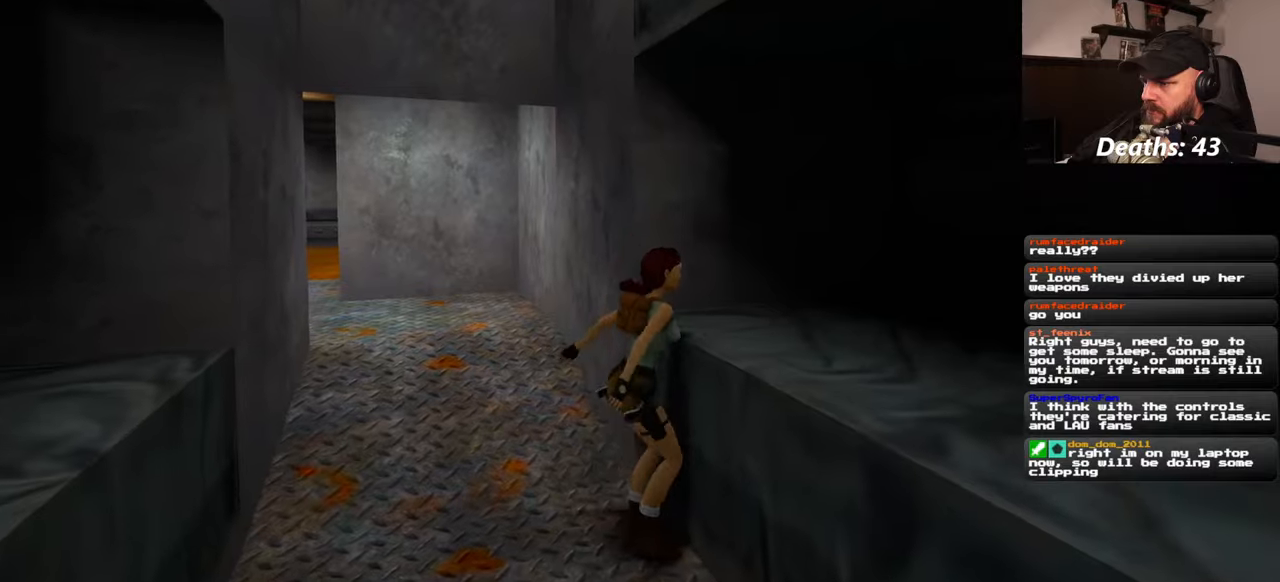
{"buttons": [], "left_stick": "up", "right_stick": "center", "events": [[150, "SQUARE", "up"], [434, "left_stick", "up"]]}
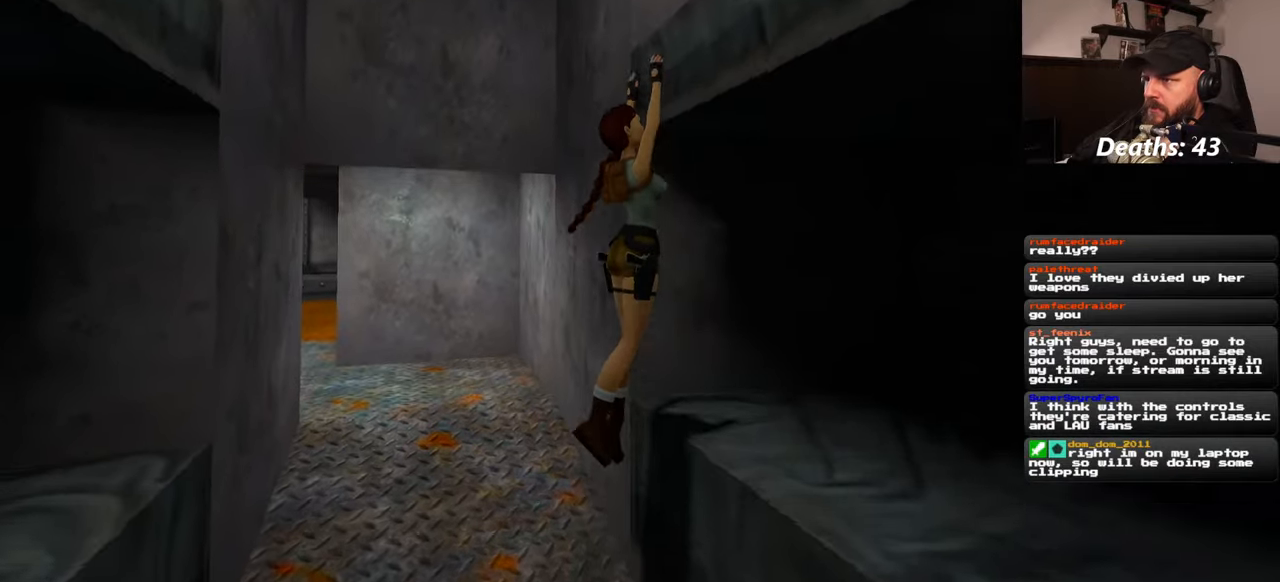
{"buttons": [], "left_stick": "up", "right_stick": "center", "events": []}
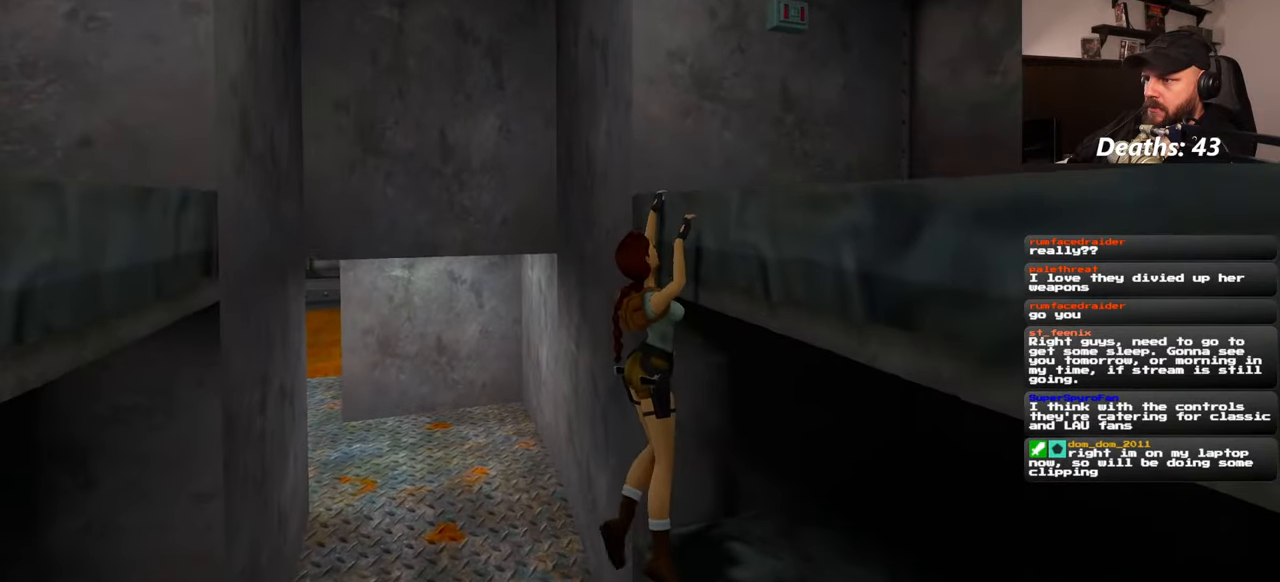
{"buttons": [], "left_stick": "center", "right_stick": "right", "events": [[317, "right_stick", "right"], [417, "left_stick", "center"]]}
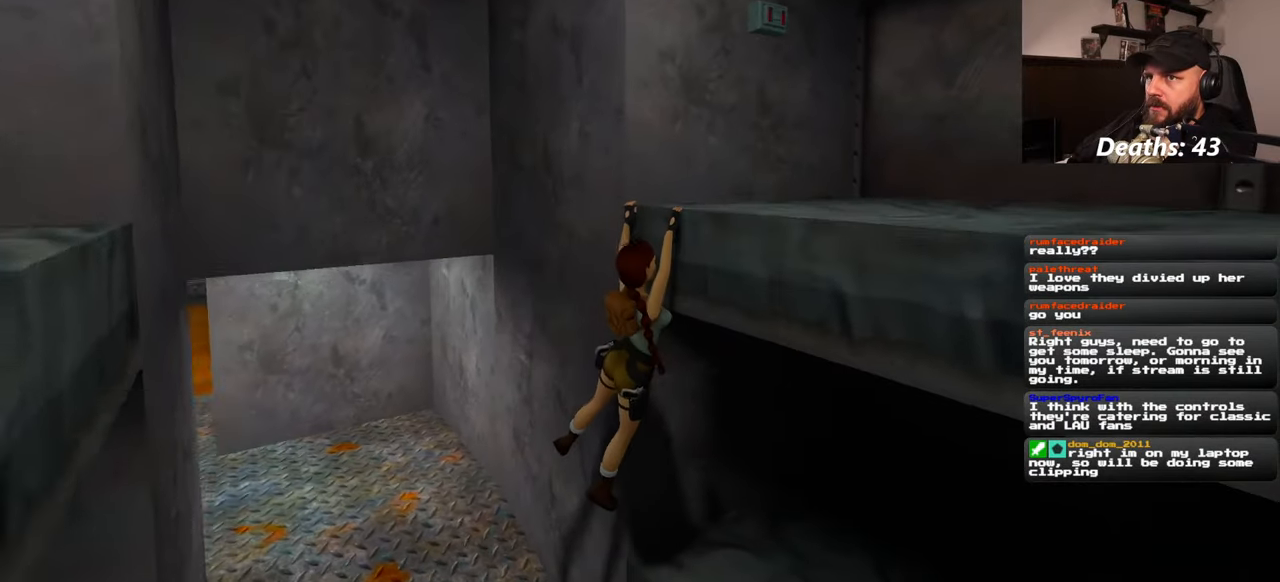
{"buttons": [], "left_stick": "up-right", "right_stick": "center", "events": [[317, "left_stick", "up-right"], [434, "right_stick", "center"]]}
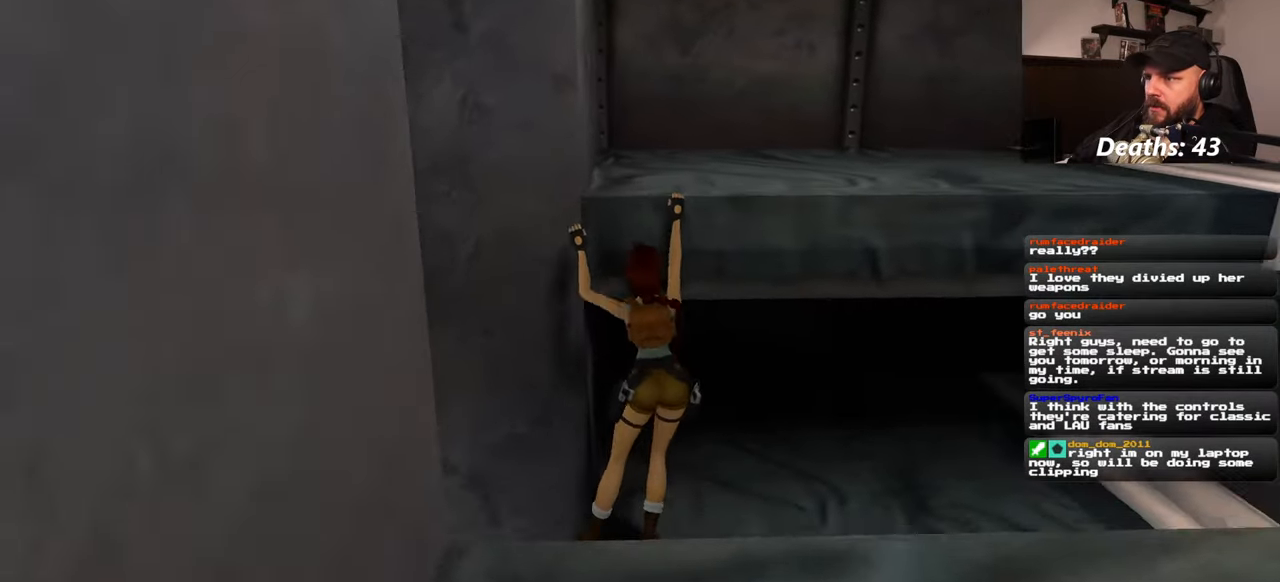
{"buttons": [], "left_stick": "center", "right_stick": "center", "events": [[17, "left_stick", "up"], [384, "left_stick", "center"]]}
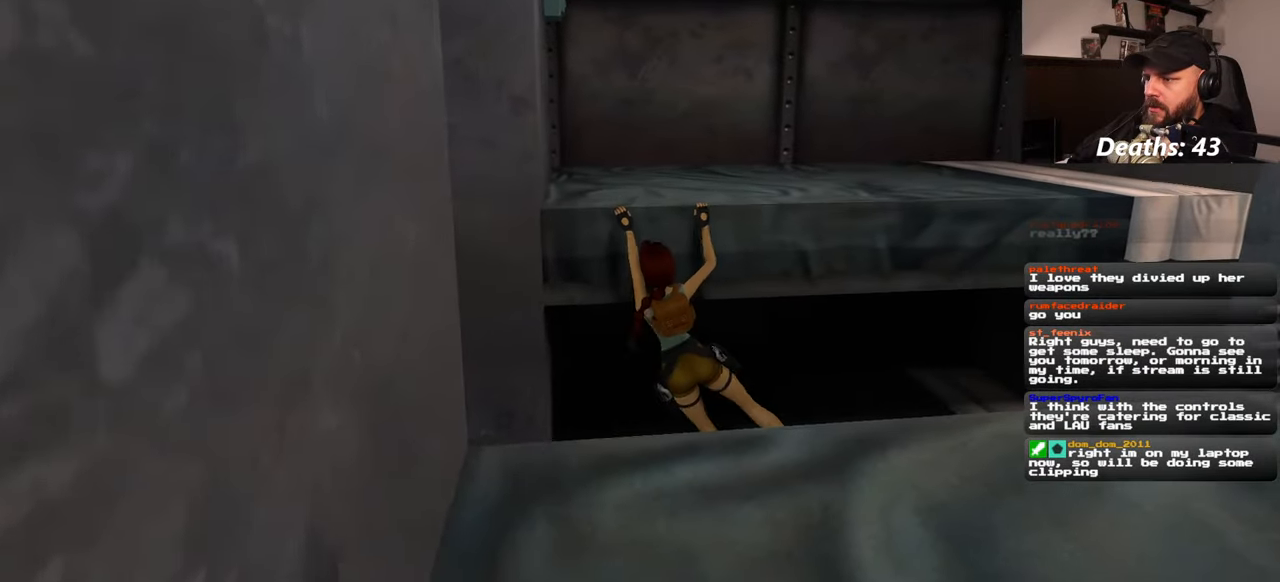
{"buttons": [], "left_stick": "up", "right_stick": "center", "events": [[317, "left_stick", "up"]]}
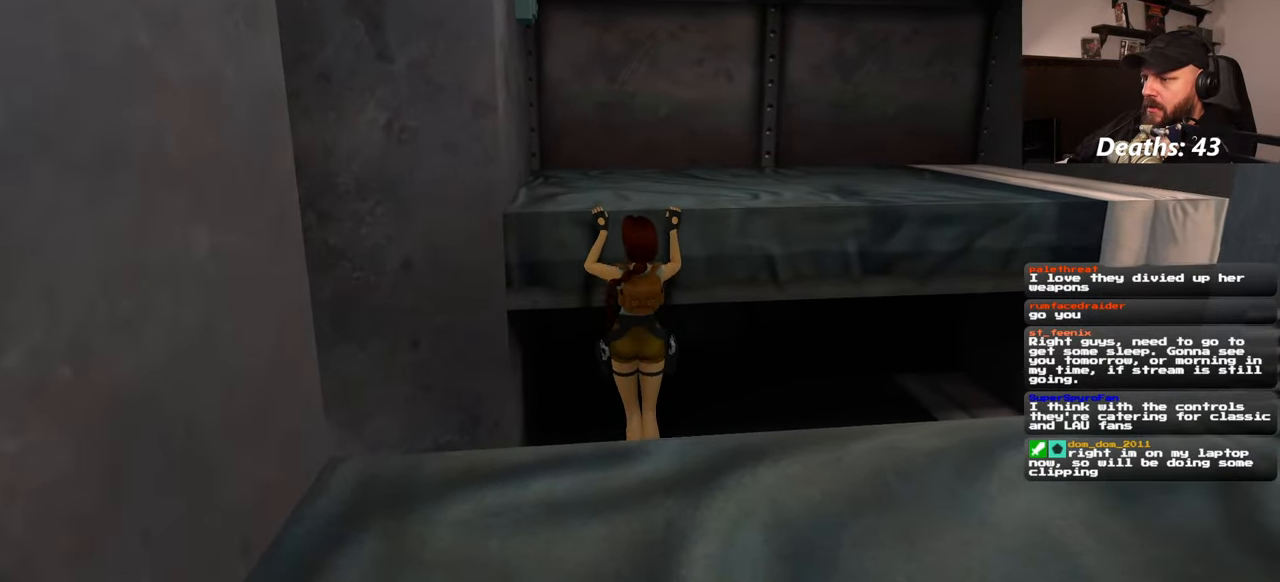
{"buttons": [], "left_stick": "center", "right_stick": "left", "events": [[34, "left_stick", "center"], [367, "right_stick", "left"]]}